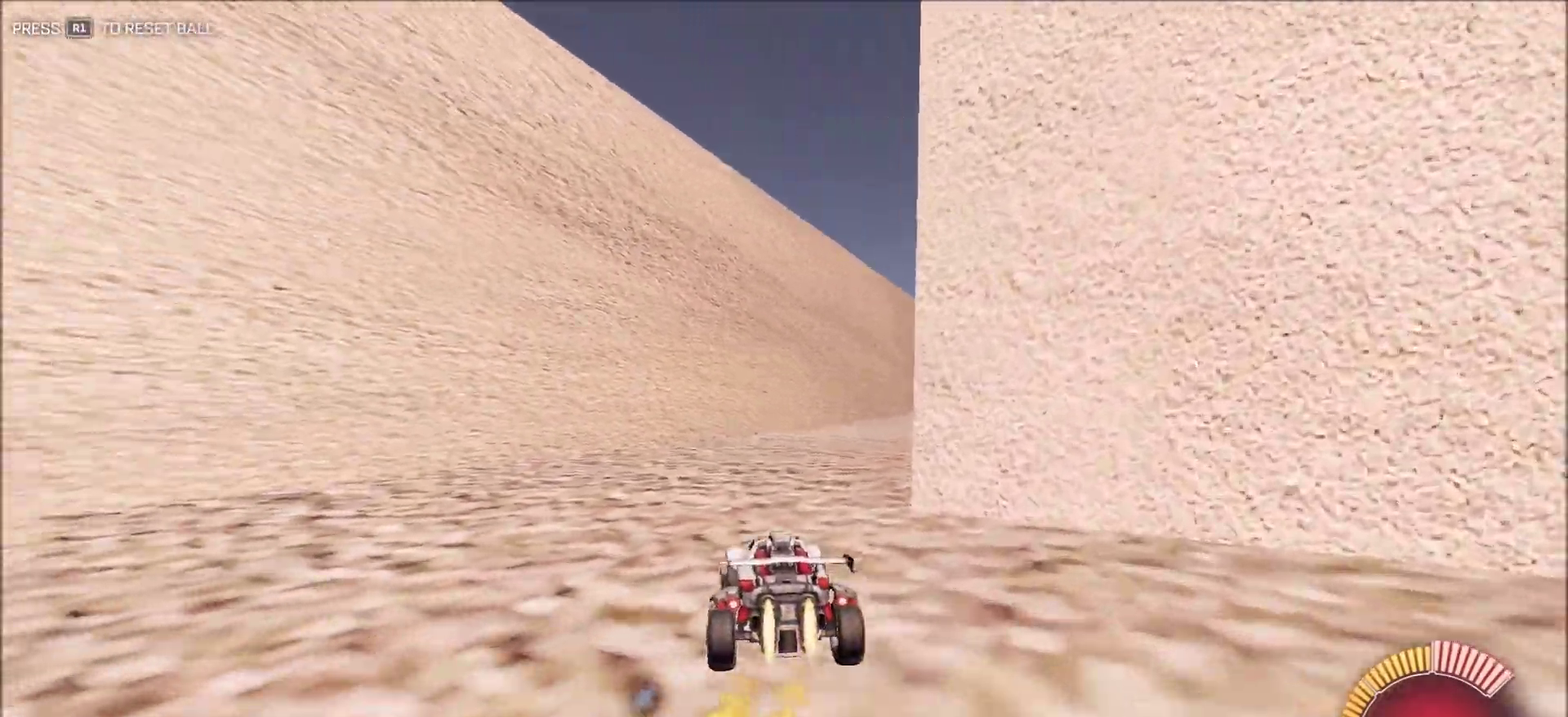
Gameplay with a controller (PlayStation layout); each line is a JSON object with the inputs held at the frame after it (dt_ms = milliseconds from this image to that frame). "button_events" lists button changes between this image and that frame as [ms after this image, input, new state], when the widget could be followed in between (sticks are given only as held states). This document gives stick clicks only as held states, not as events.
{"dt_ms": 400, "buttons": ["CIRCLE", "R2"], "left_stick": "center", "right_stick": "right", "button_events": []}
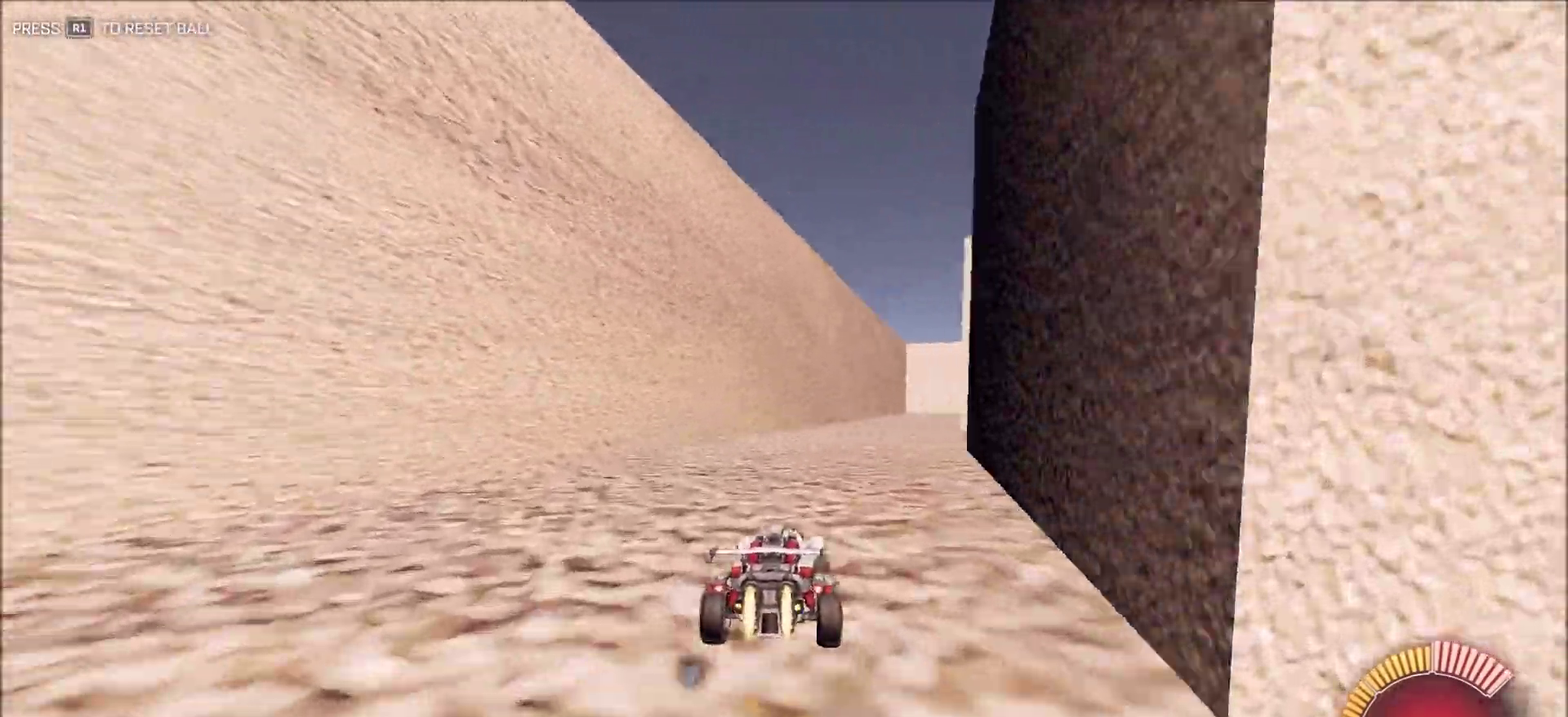
{"dt_ms": 600, "buttons": ["L1", "R2"], "left_stick": "right", "right_stick": "right", "button_events": [[433, "CIRCLE", "up"], [583, "L1", "down"]]}
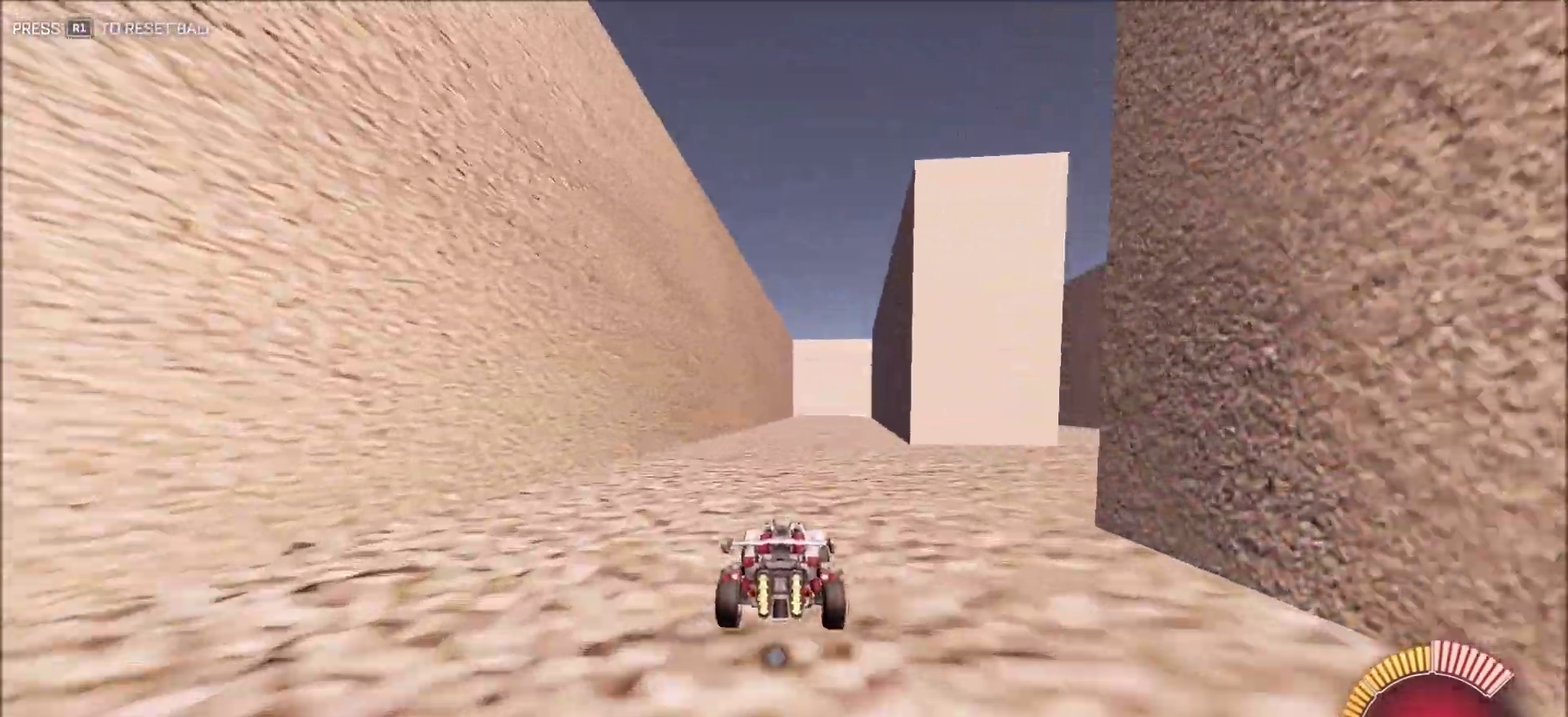
{"dt_ms": 300, "buttons": ["CIRCLE", "R2"], "left_stick": "up-right", "right_stick": "right", "button_events": [[100, "CIRCLE", "down"], [150, "L1", "up"]]}
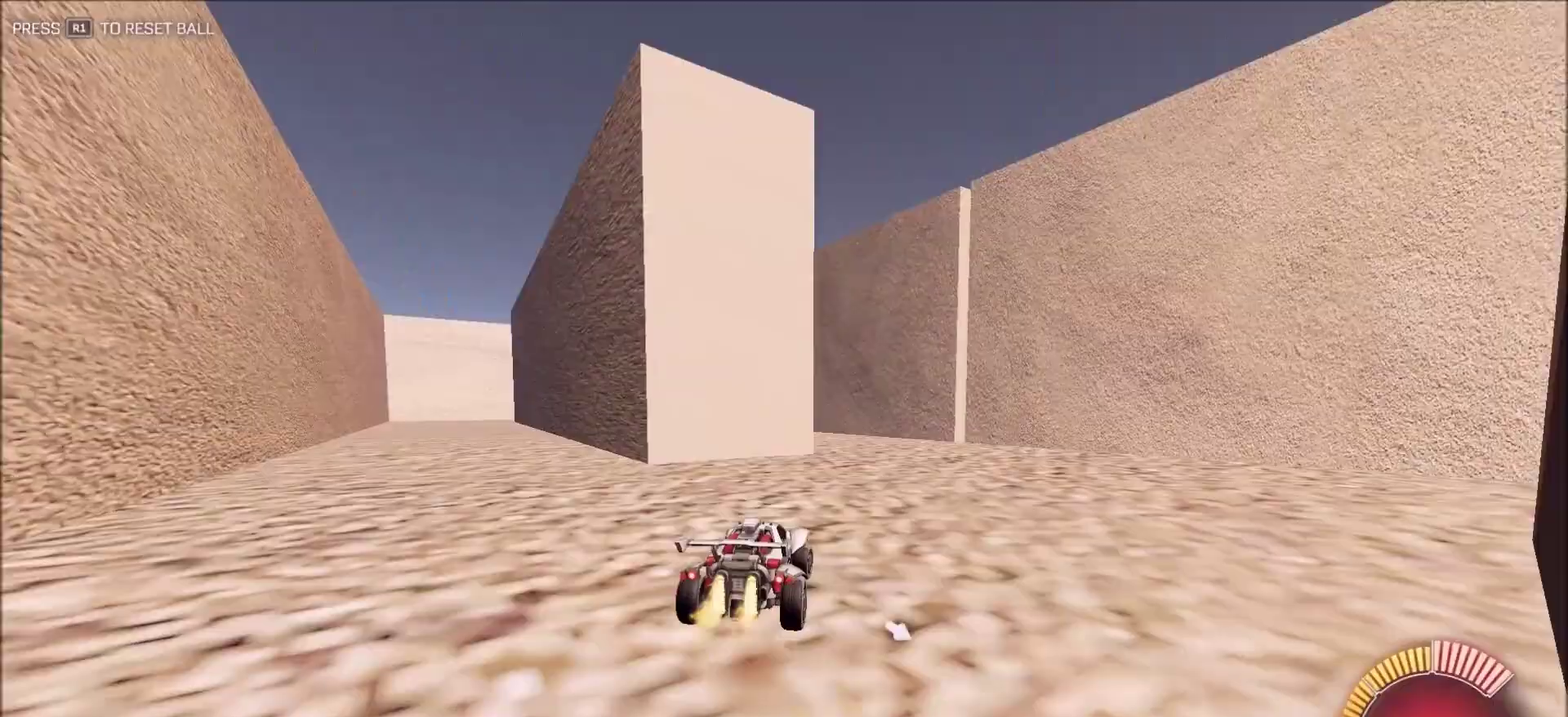
{"dt_ms": 900, "buttons": ["R2"], "left_stick": "right", "right_stick": "right", "button_events": [[133, "CIRCLE", "up"], [250, "L2", "down"], [283, "R2", "up"], [367, "L2", "up"], [433, "R2", "down"]]}
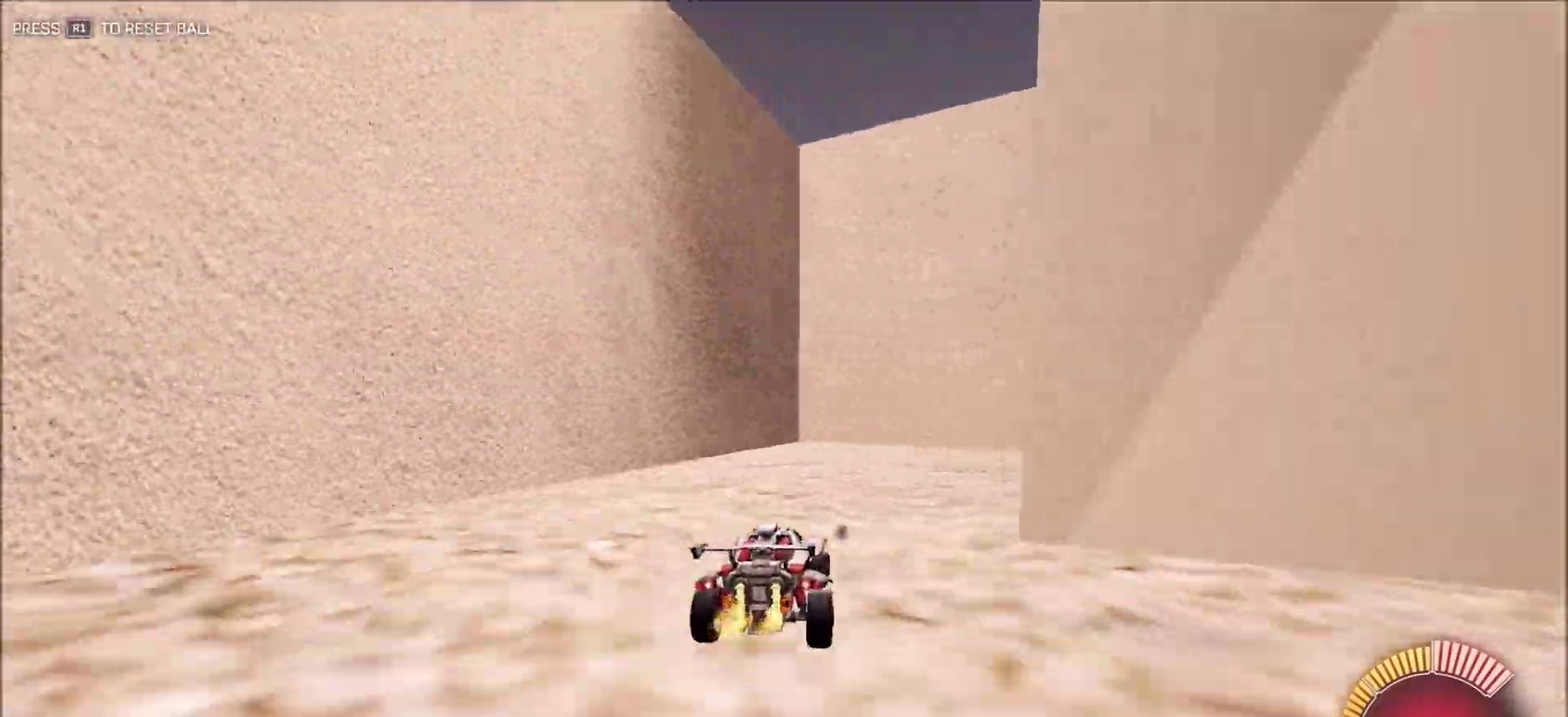
{"dt_ms": 300, "buttons": ["L2"], "left_stick": "right", "right_stick": "right", "button_events": [[67, "L2", "down"], [83, "R2", "up"]]}
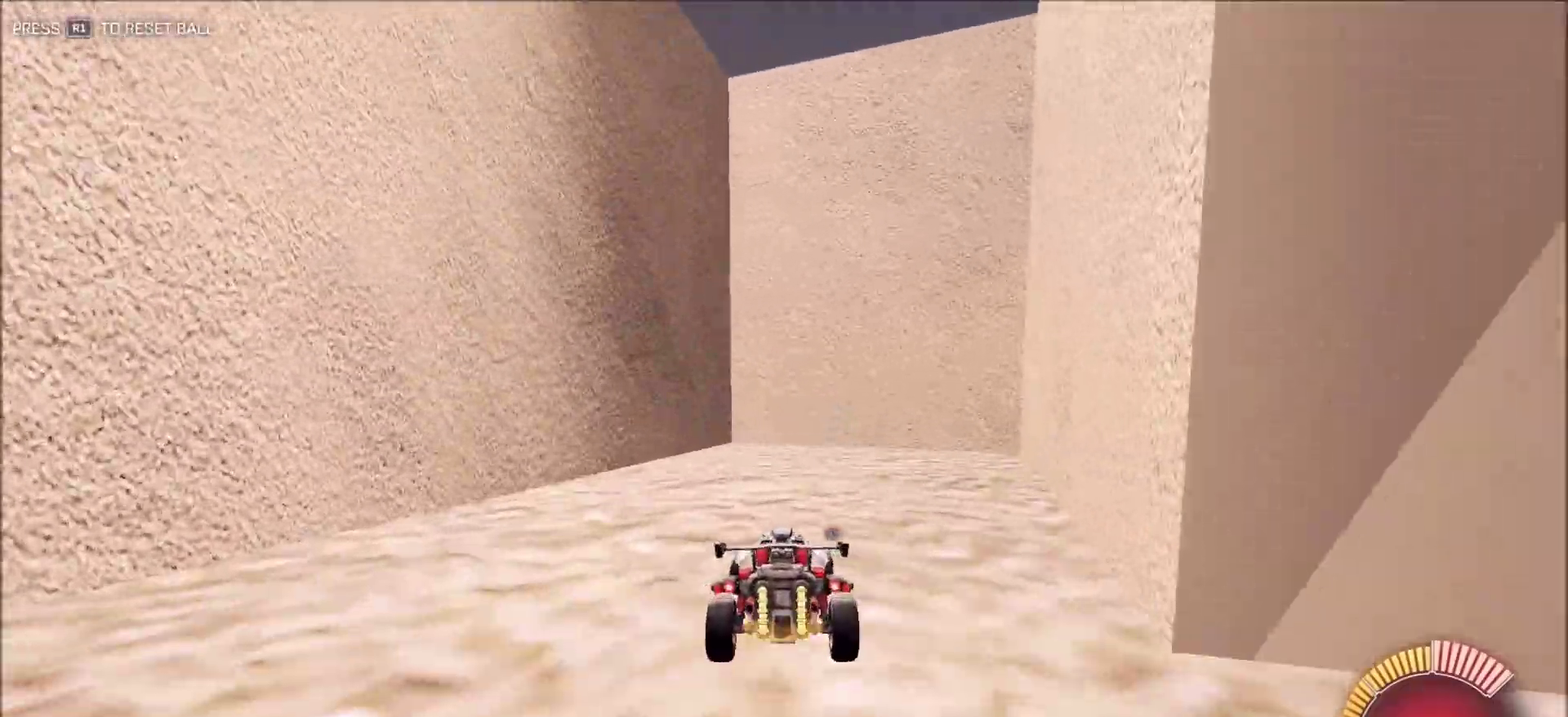
{"dt_ms": 600, "buttons": ["L1", "L2"], "left_stick": "right", "right_stick": "right", "button_events": [[167, "L1", "down"]]}
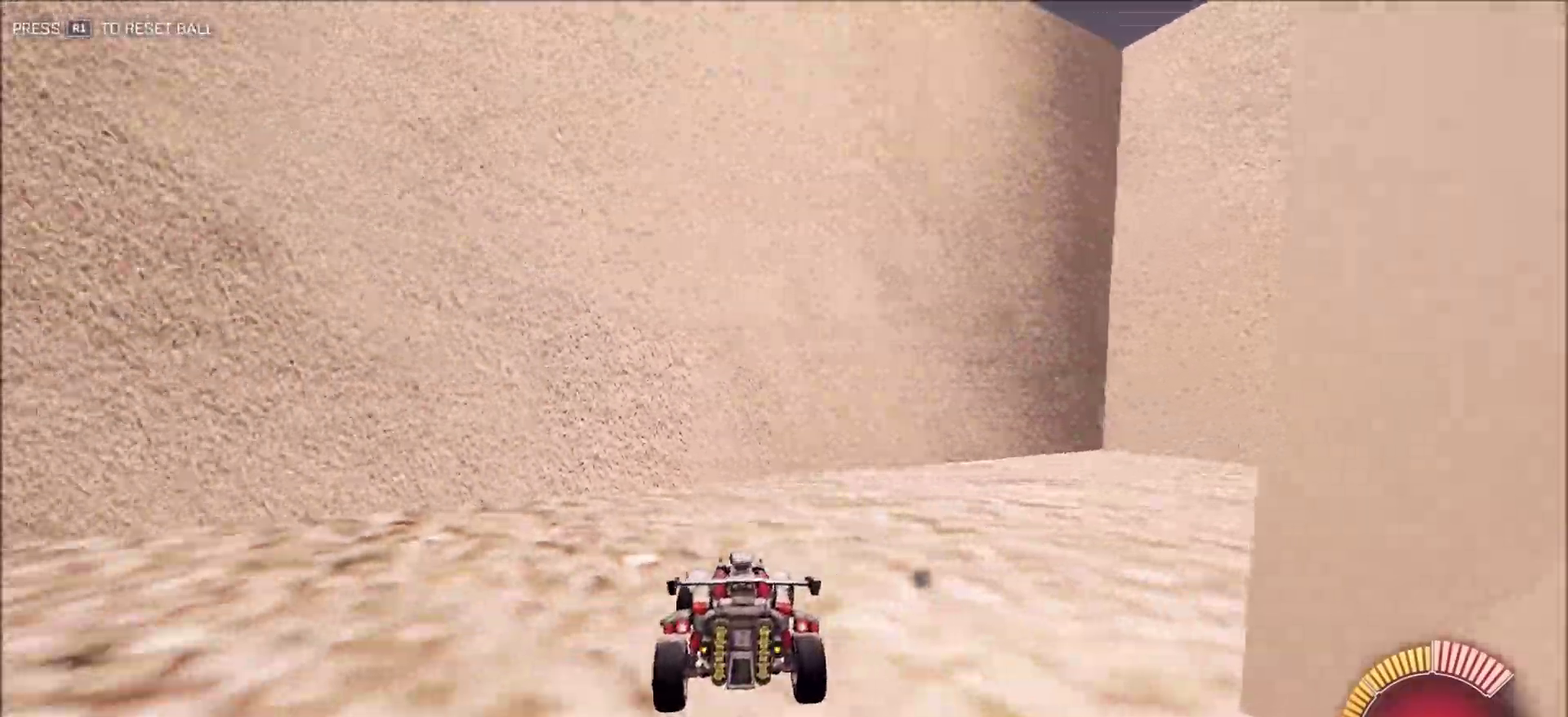
{"dt_ms": 400, "buttons": ["CIRCLE", "R2"], "left_stick": "left", "right_stick": "right", "button_events": [[217, "L1", "up"], [217, "R2", "down"], [250, "CIRCLE", "down"], [283, "L2", "up"]]}
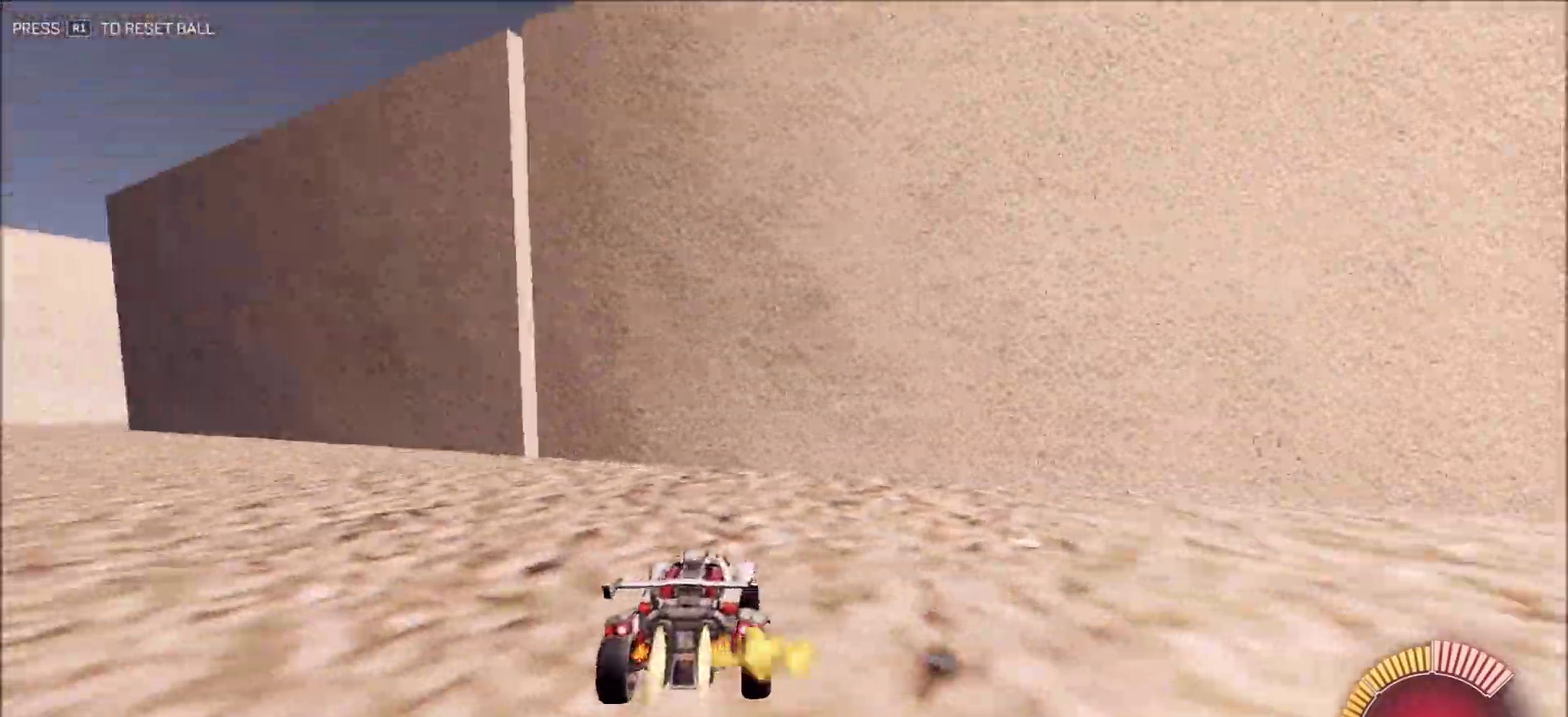
{"dt_ms": 500, "buttons": ["CIRCLE", "R2"], "left_stick": "center", "right_stick": "right", "button_events": []}
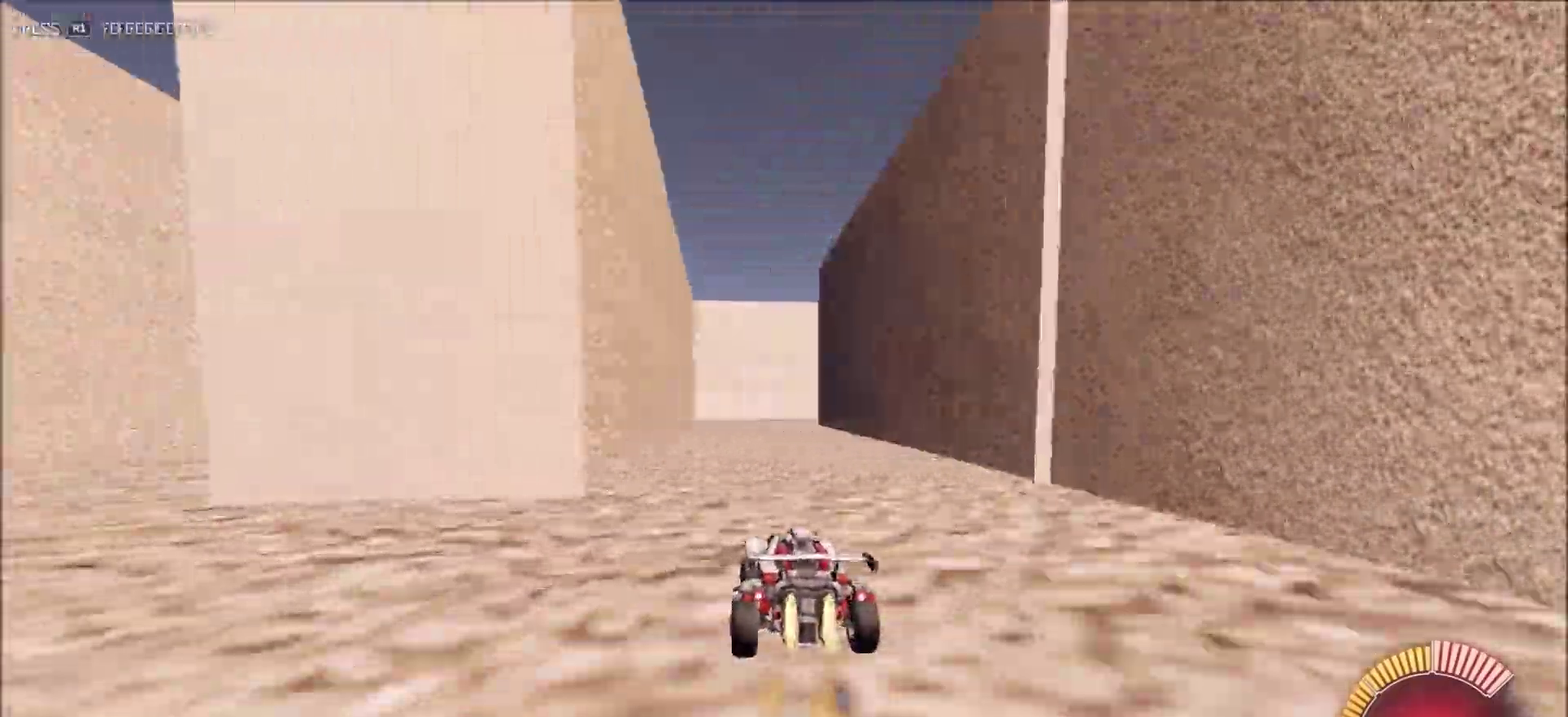
{"dt_ms": 500, "buttons": ["CIRCLE", "R2"], "left_stick": "center", "right_stick": "right", "button_events": []}
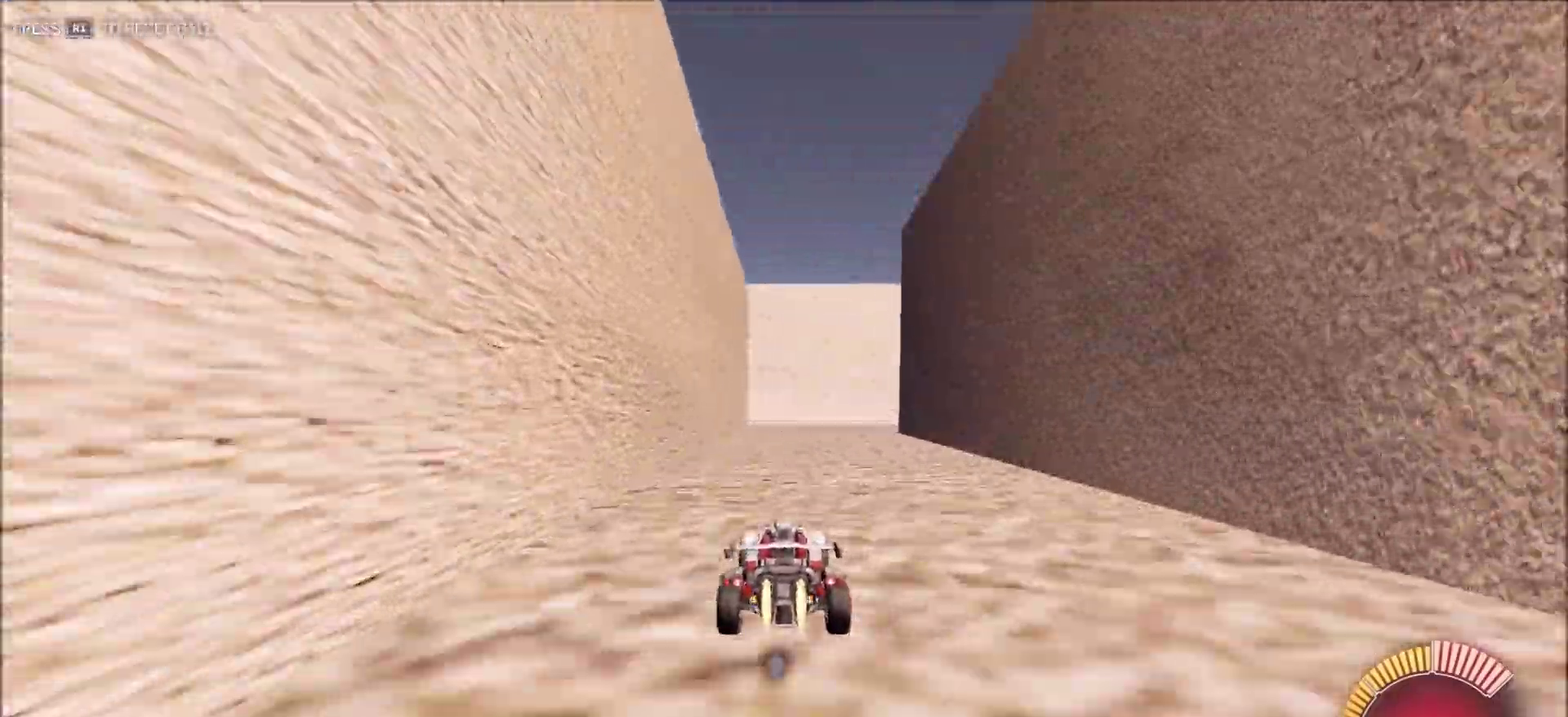
{"dt_ms": 400, "buttons": ["CIRCLE", "R2"], "left_stick": "center", "right_stick": "right", "button_events": []}
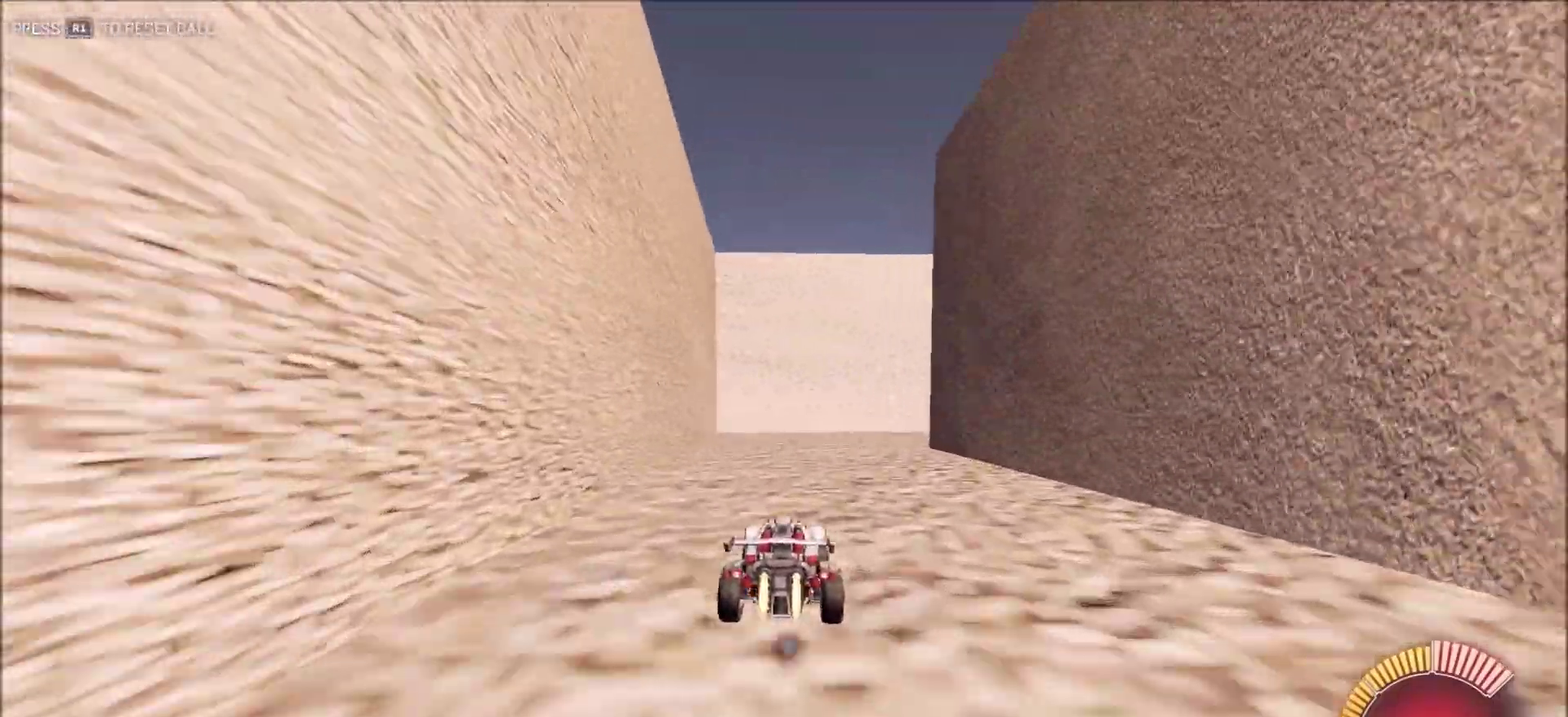
{"dt_ms": 600, "buttons": ["CIRCLE", "R2"], "left_stick": "right", "right_stick": "right", "button_events": [[383, "L1", "down"], [583, "L1", "up"]]}
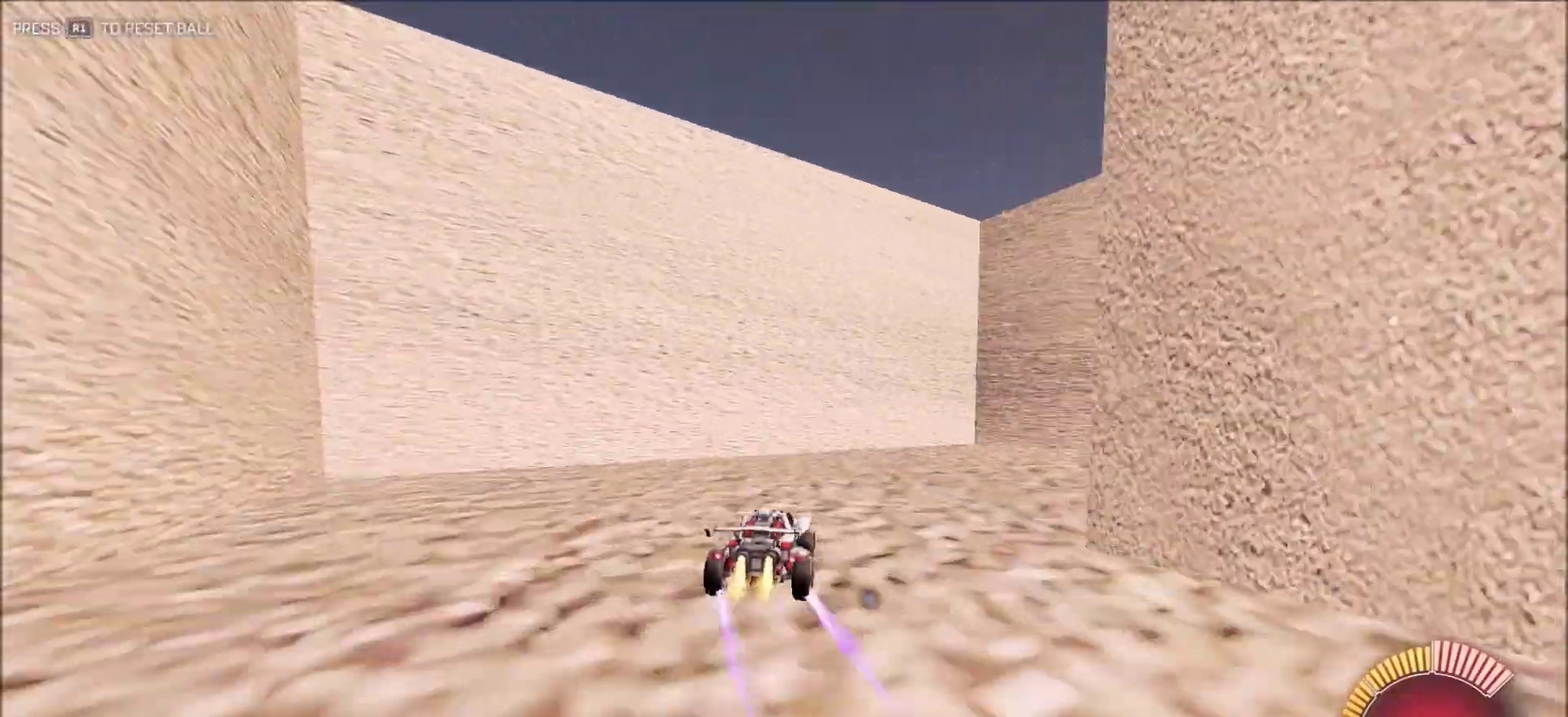
{"dt_ms": 300, "buttons": ["CIRCLE", "R2"], "left_stick": "up-right", "right_stick": "right", "button_events": []}
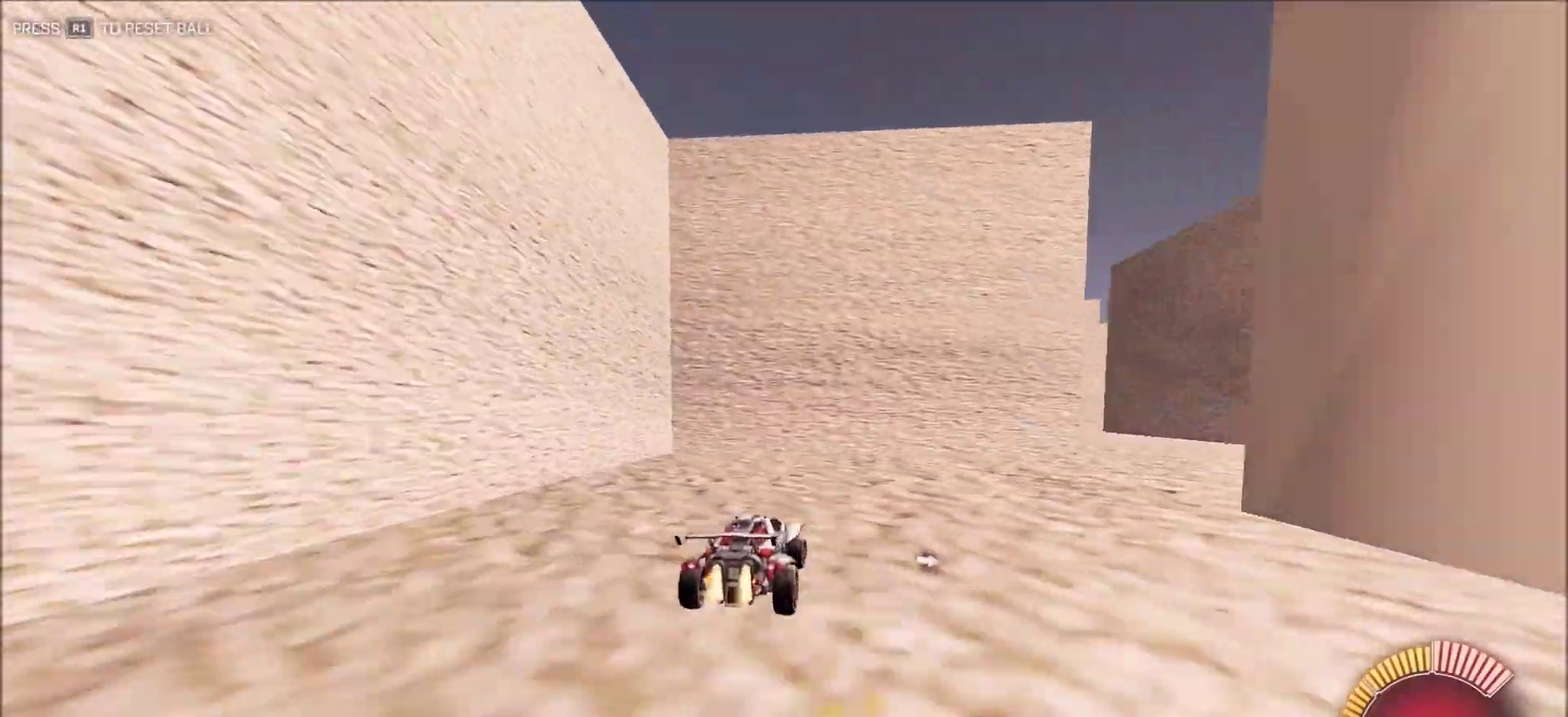
{"dt_ms": 900, "buttons": ["CIRCLE", "R2"], "left_stick": "left", "right_stick": "right", "button_events": [[250, "CIRCLE", "up"], [650, "L1", "down"], [717, "L1", "up"], [767, "CIRCLE", "down"]]}
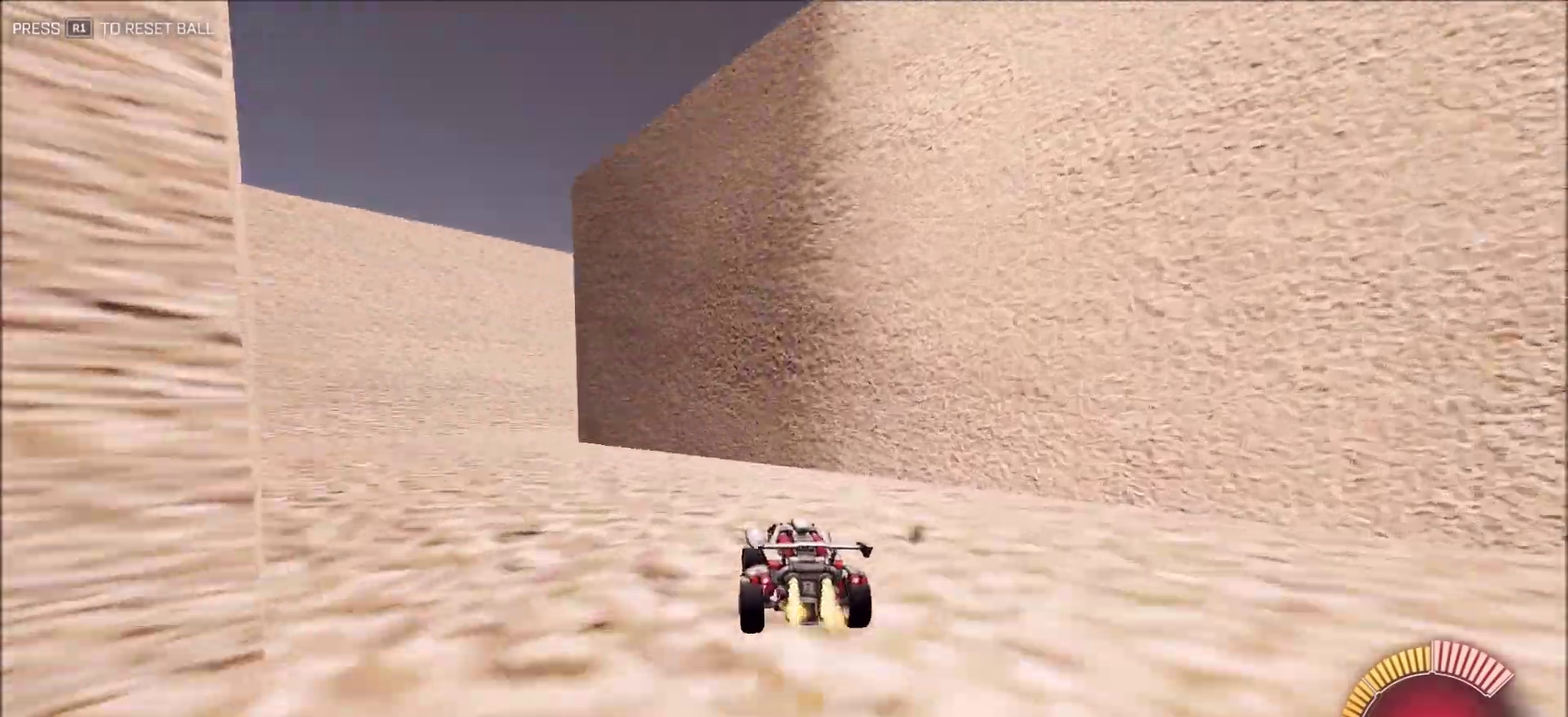
{"dt_ms": 300, "buttons": ["R2"], "left_stick": "left", "right_stick": "right", "button_events": [[150, "CIRCLE", "up"]]}
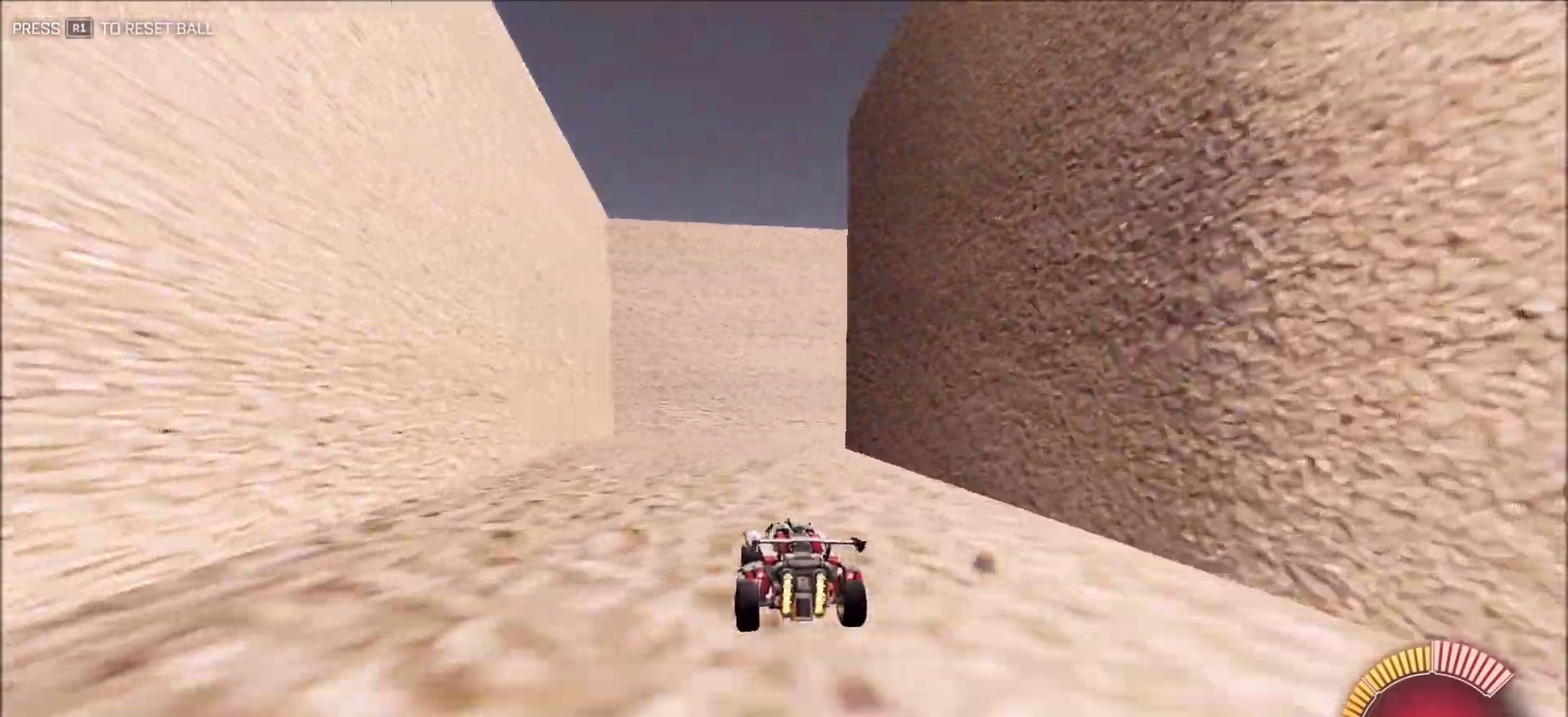
{"dt_ms": 600, "buttons": ["CIRCLE", "R2"], "left_stick": "right", "right_stick": "right", "button_events": [[67, "CIRCLE", "down"], [283, "L1", "down"], [533, "L1", "up"]]}
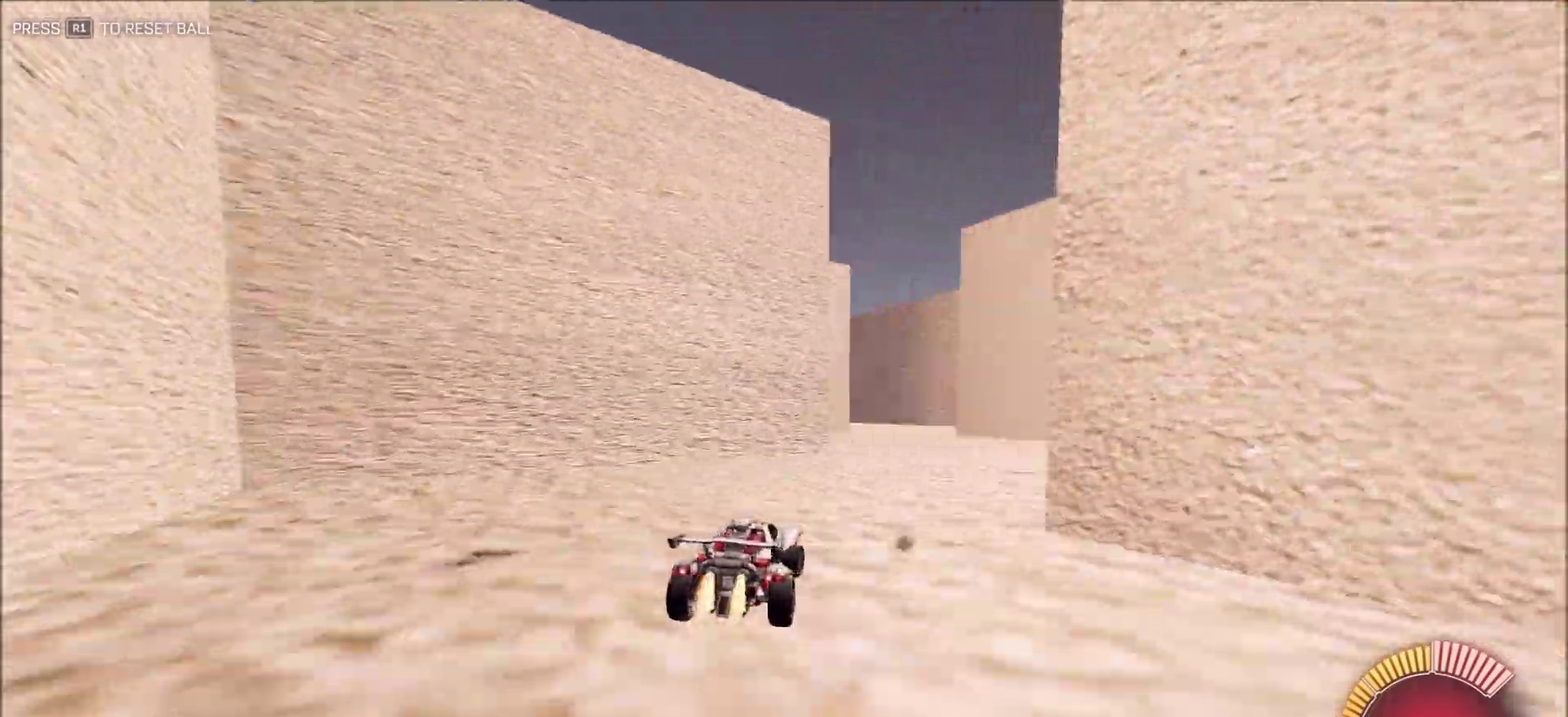
{"dt_ms": 400, "buttons": ["CIRCLE", "R2"], "left_stick": "center", "right_stick": "right", "button_events": []}
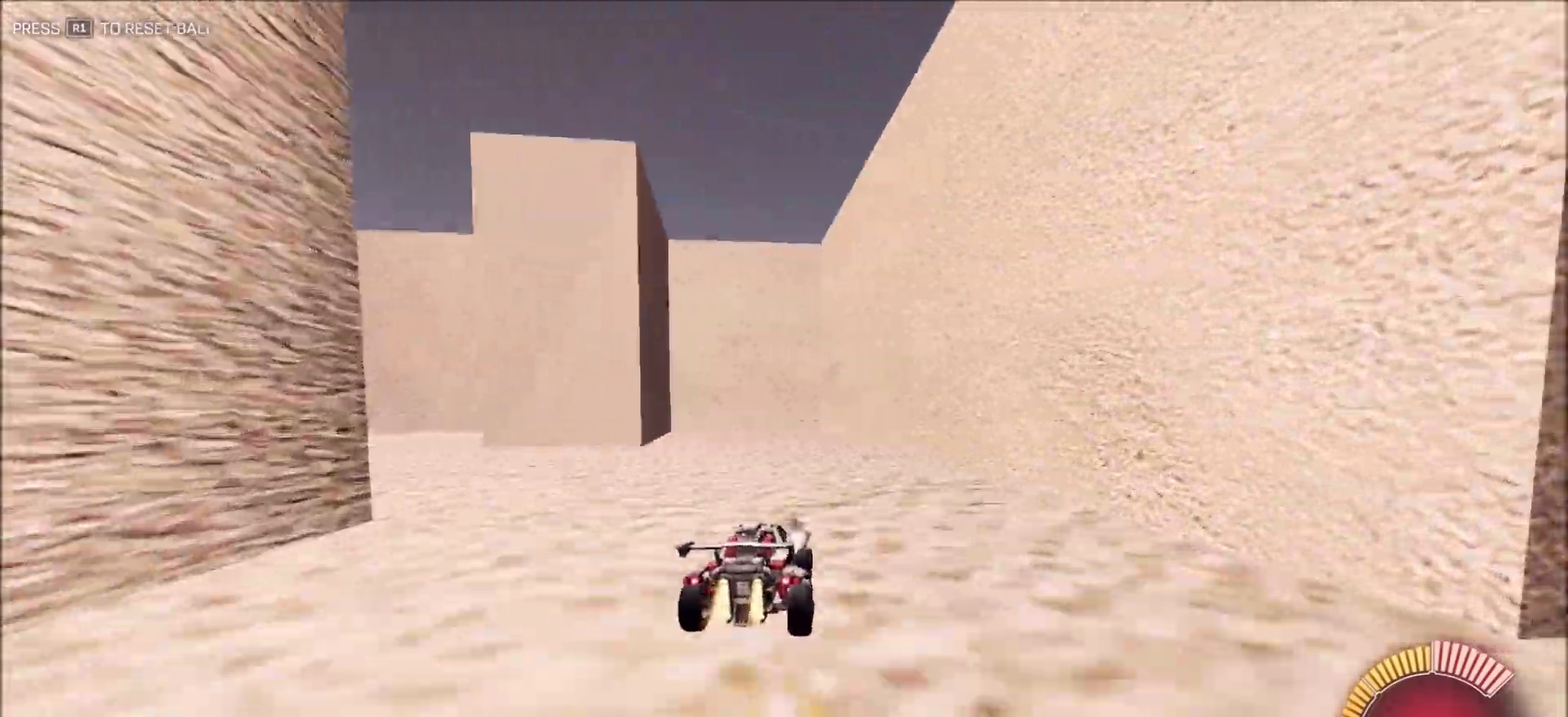
{"dt_ms": 500, "buttons": ["CIRCLE", "R2"], "left_stick": "left", "right_stick": "right", "button_events": [[33, "CIRCLE", "up"], [133, "L1", "down"], [167, "CIRCLE", "down"], [250, "L1", "up"]]}
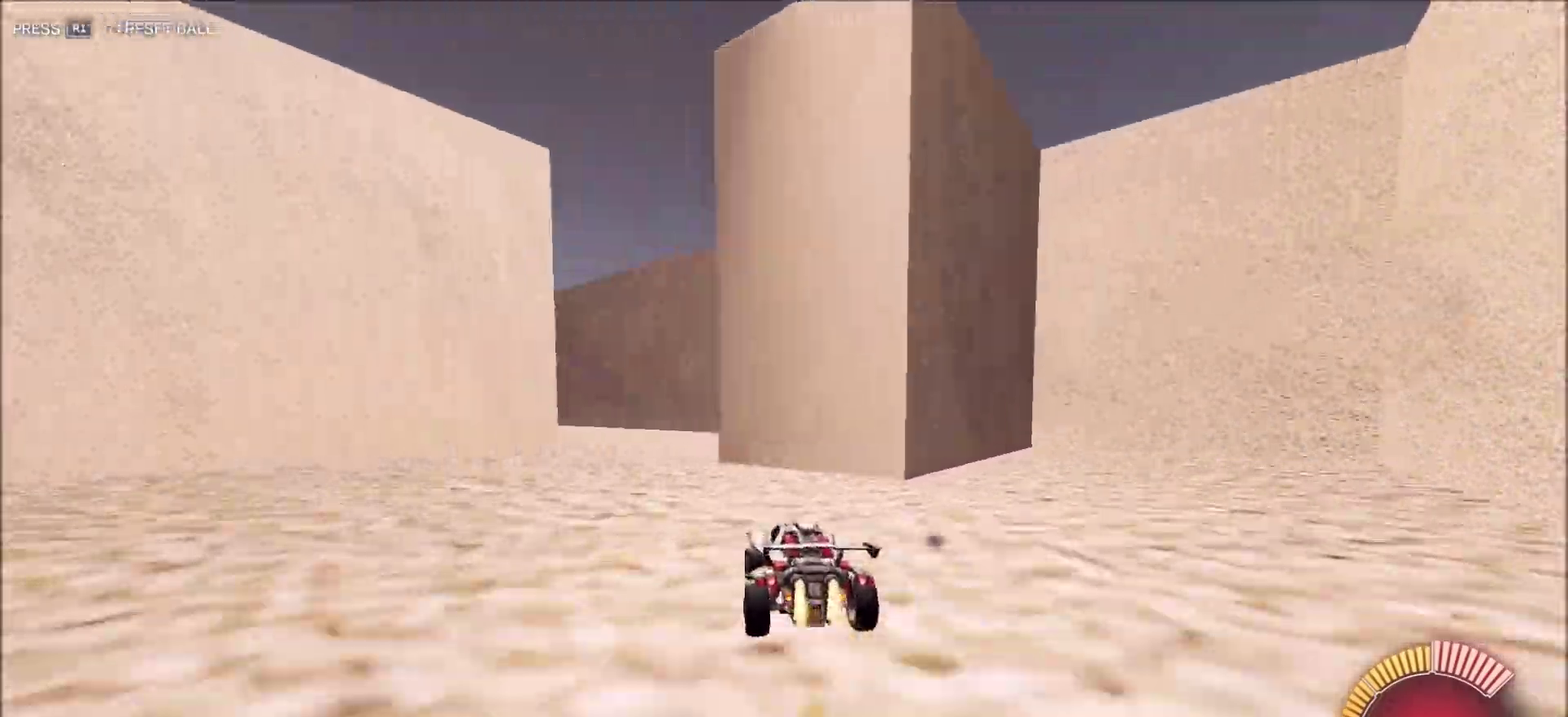
{"dt_ms": 500, "buttons": ["CIRCLE", "R2"], "left_stick": "center", "right_stick": "right", "button_events": [[67, "CIRCLE", "up"], [217, "CIRCLE", "down"]]}
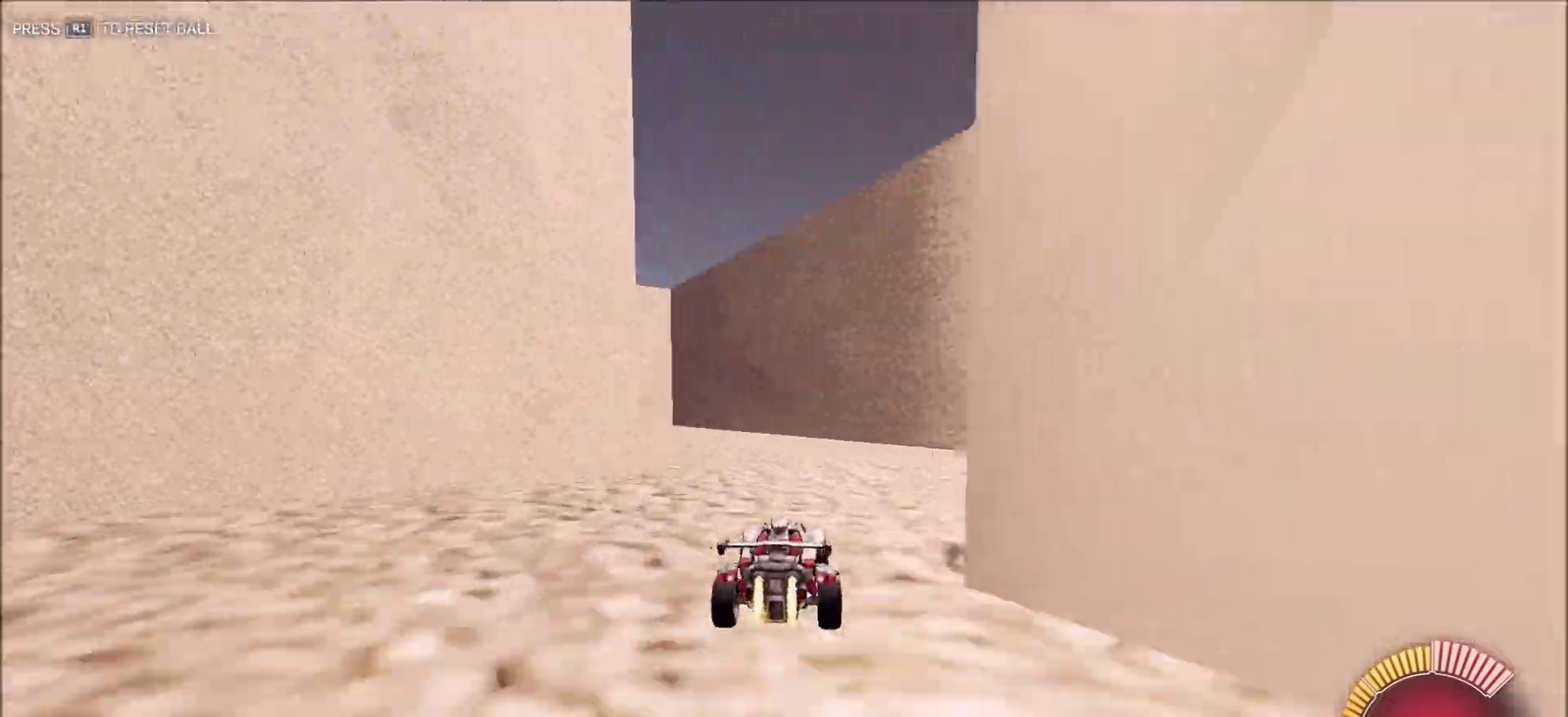
{"dt_ms": 400, "buttons": ["R2"], "left_stick": "center", "right_stick": "right", "button_events": [[67, "CIRCLE", "up"]]}
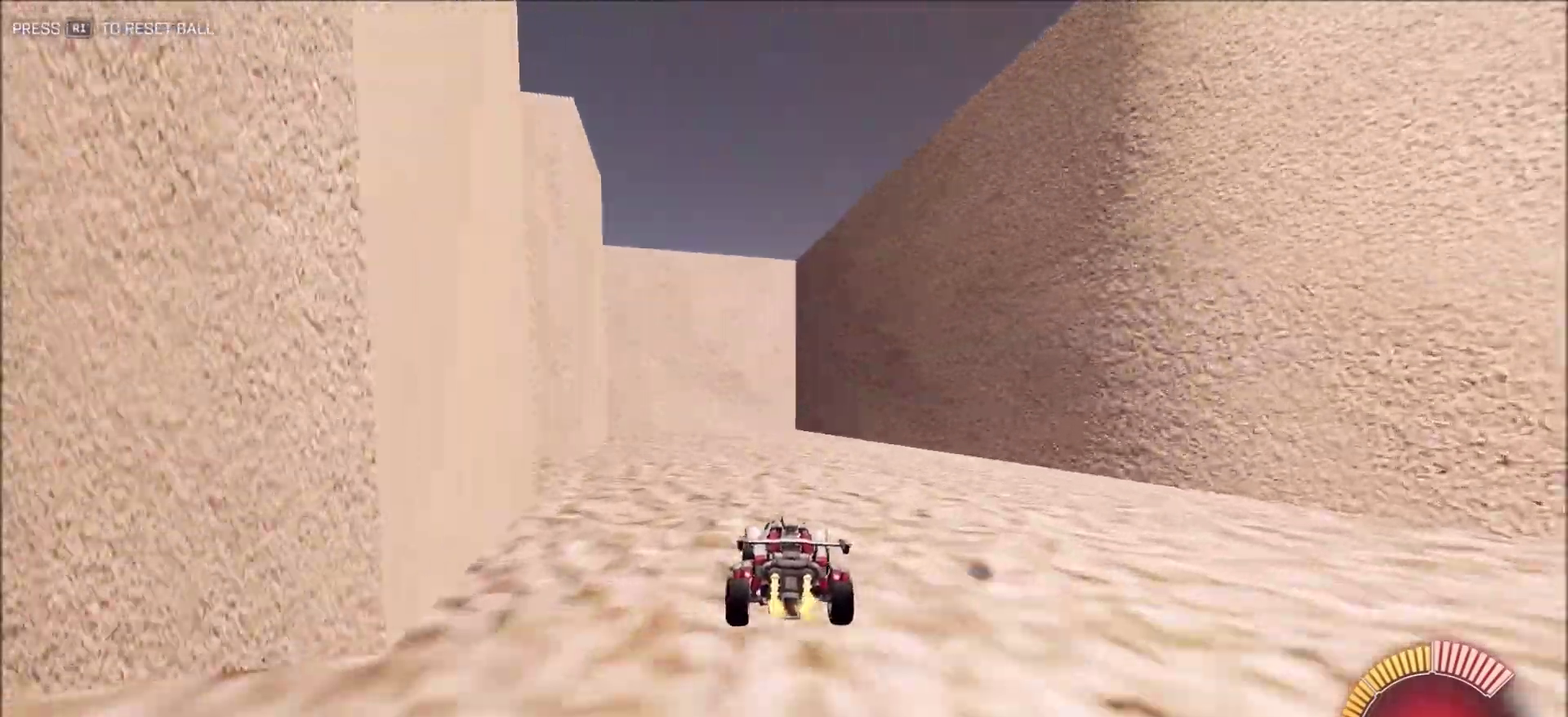
{"dt_ms": 600, "buttons": ["L2"], "left_stick": "left", "right_stick": "right", "button_events": [[317, "R2", "up"], [333, "L2", "down"]]}
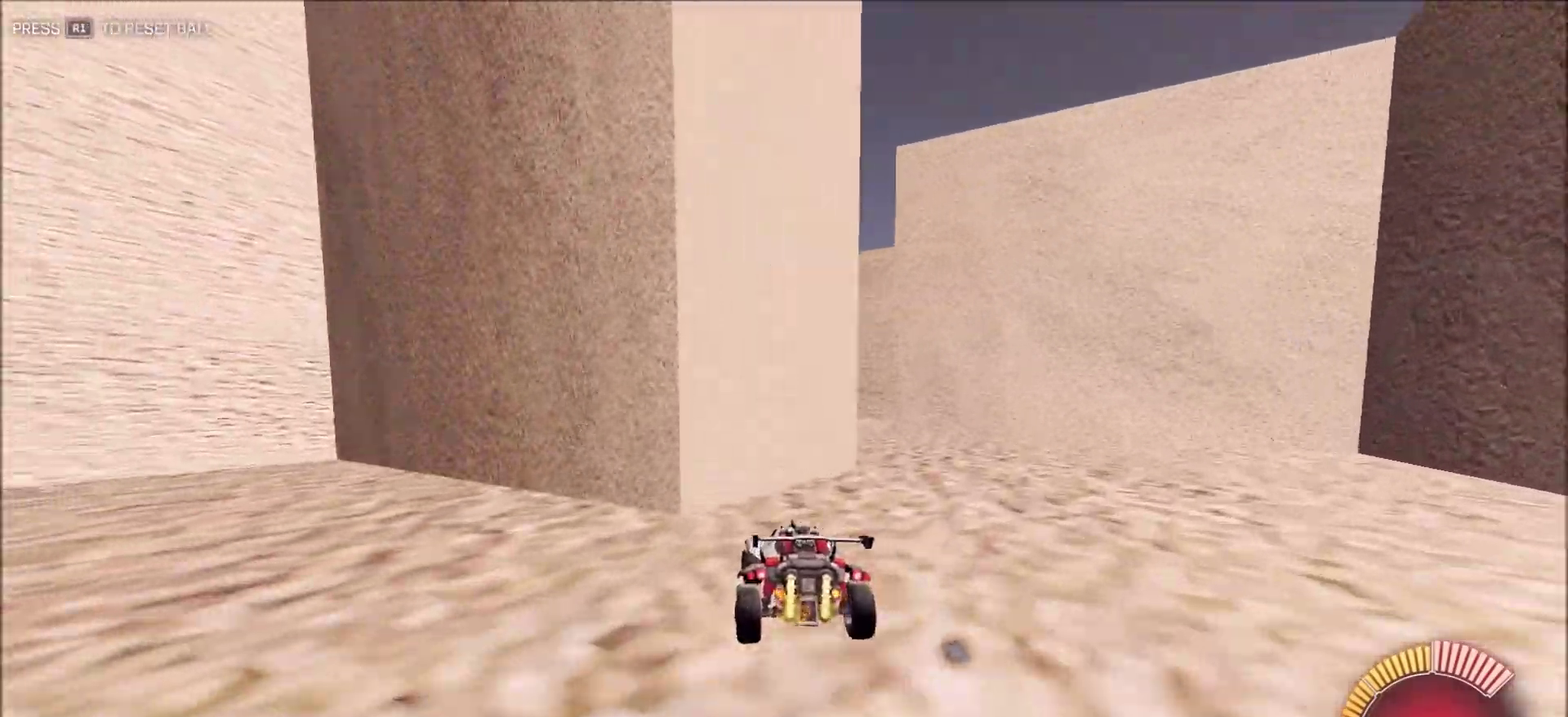
{"dt_ms": 400, "buttons": ["R2"], "left_stick": "right", "right_stick": "right", "button_events": [[150, "L2", "up"], [233, "R2", "down"]]}
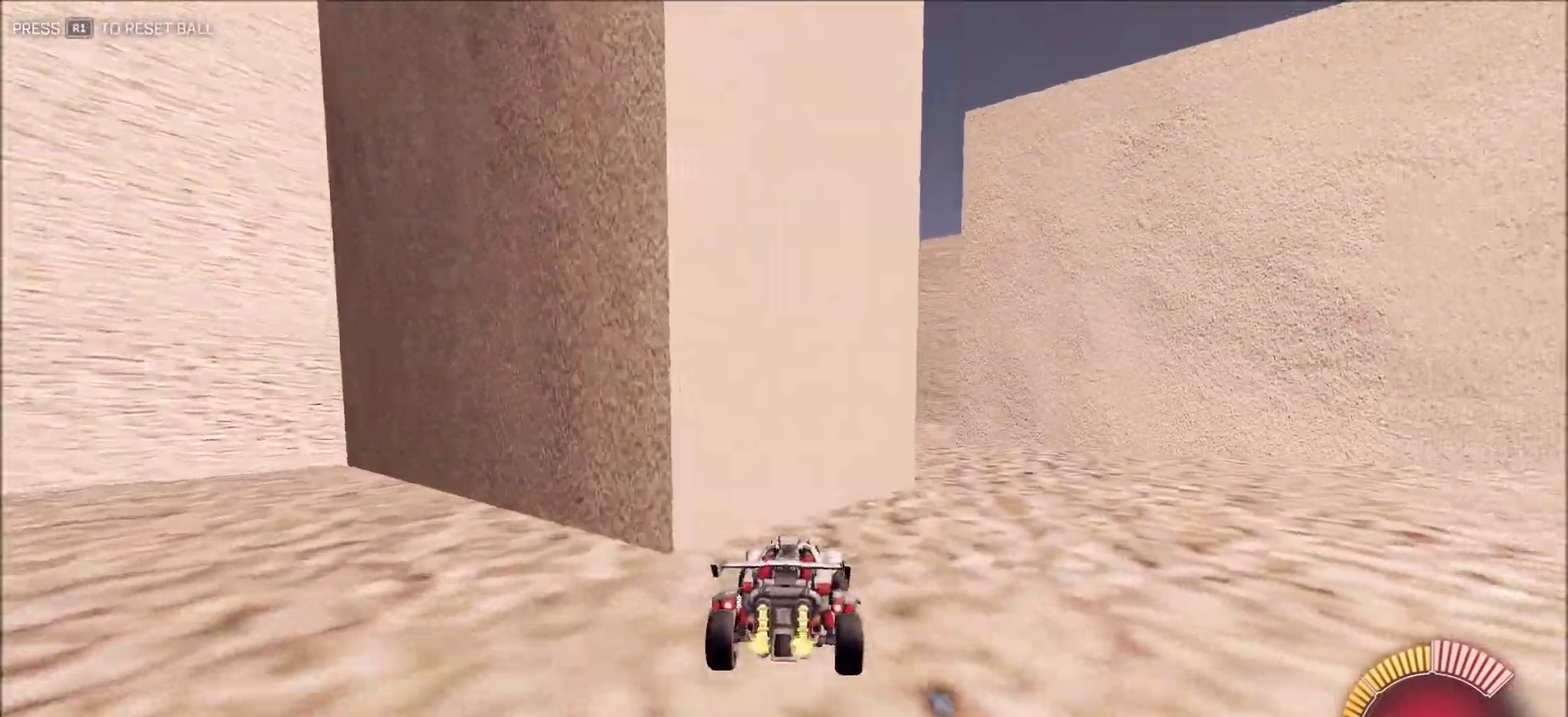
{"dt_ms": 600, "buttons": ["CIRCLE", "R2"], "left_stick": "left", "right_stick": "right", "button_events": [[350, "CIRCLE", "down"]]}